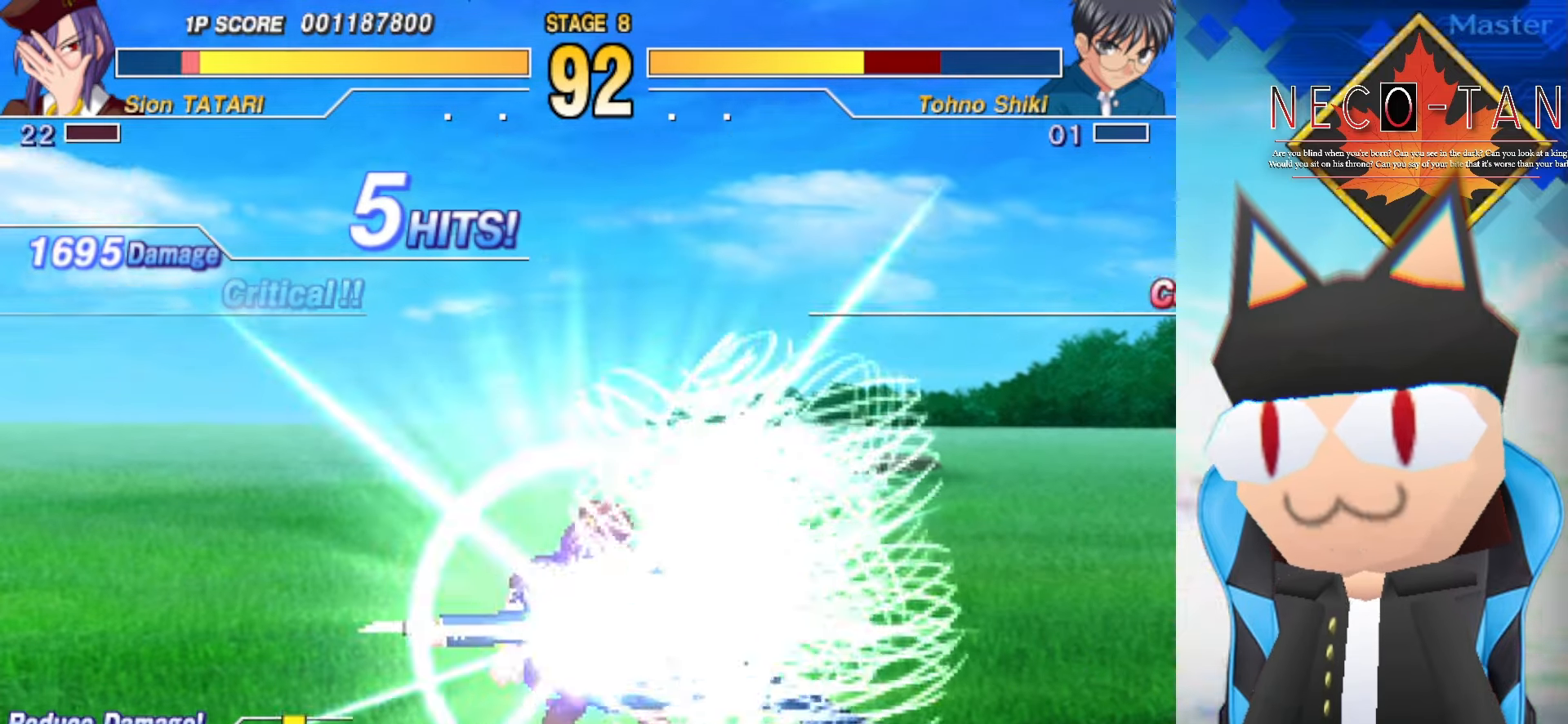
Gameplay with a controller (arcade stick); each line is a JSON object with the inputs held at the frame after it. "events" lists button and stick changes between this image and that frame as [ms after this image, input, new state], when the widget could be followed in between. Not read: L3 R3 other_buttons.
{"buttons": ["L2"], "left_stick": "up-right", "events": [[150, "L2", "down"], [183, "left_stick", "up"], [216, "L2", "up"], [233, "left_stick", "up-right"], [316, "L2", "down"], [366, "L2", "up"], [450, "L2", "down"]]}
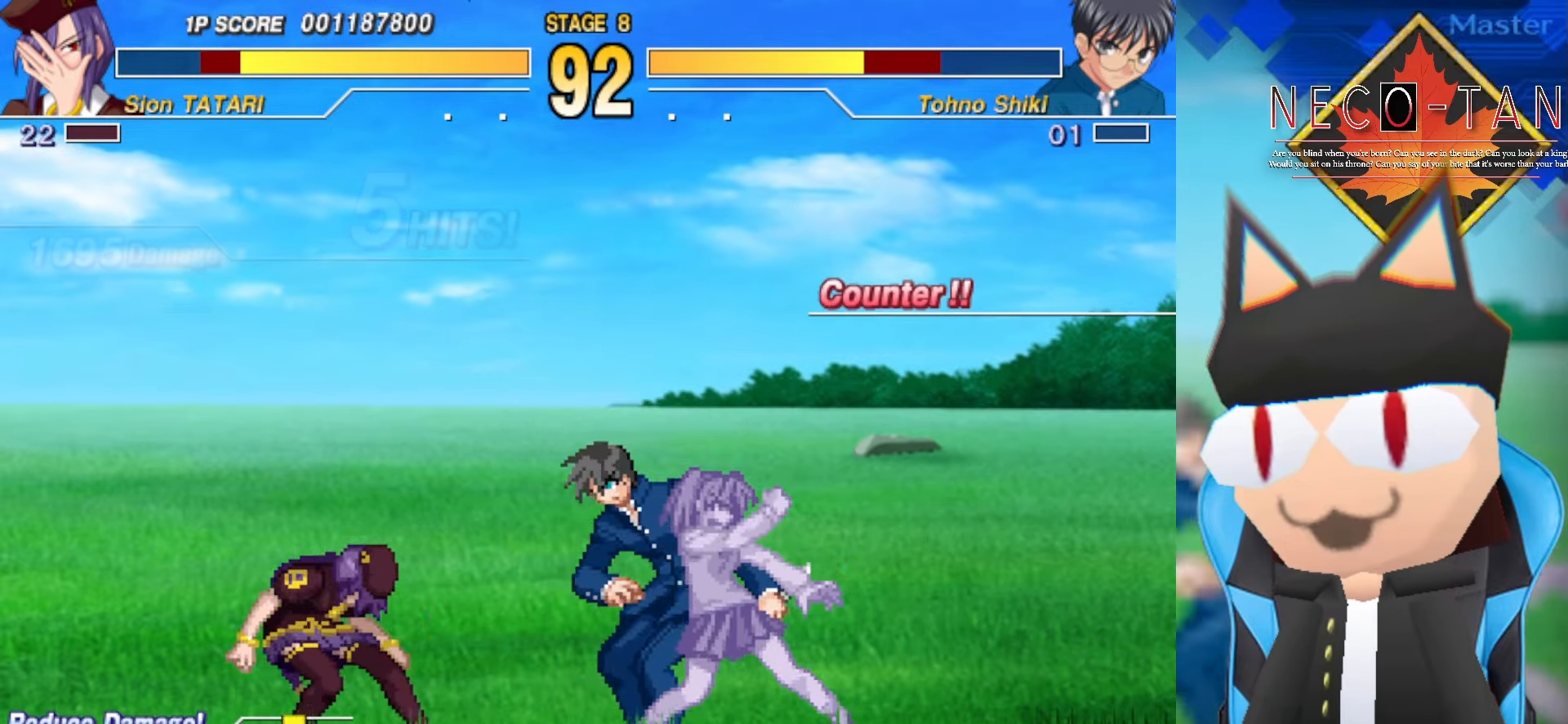
{"buttons": ["CIRCLE"], "left_stick": "center", "events": [[16, "L2", "up"], [83, "L2", "down"], [183, "L2", "up"], [250, "R2", "down"], [333, "R2", "up"], [366, "left_stick", "center"], [450, "CIRCLE", "down"]]}
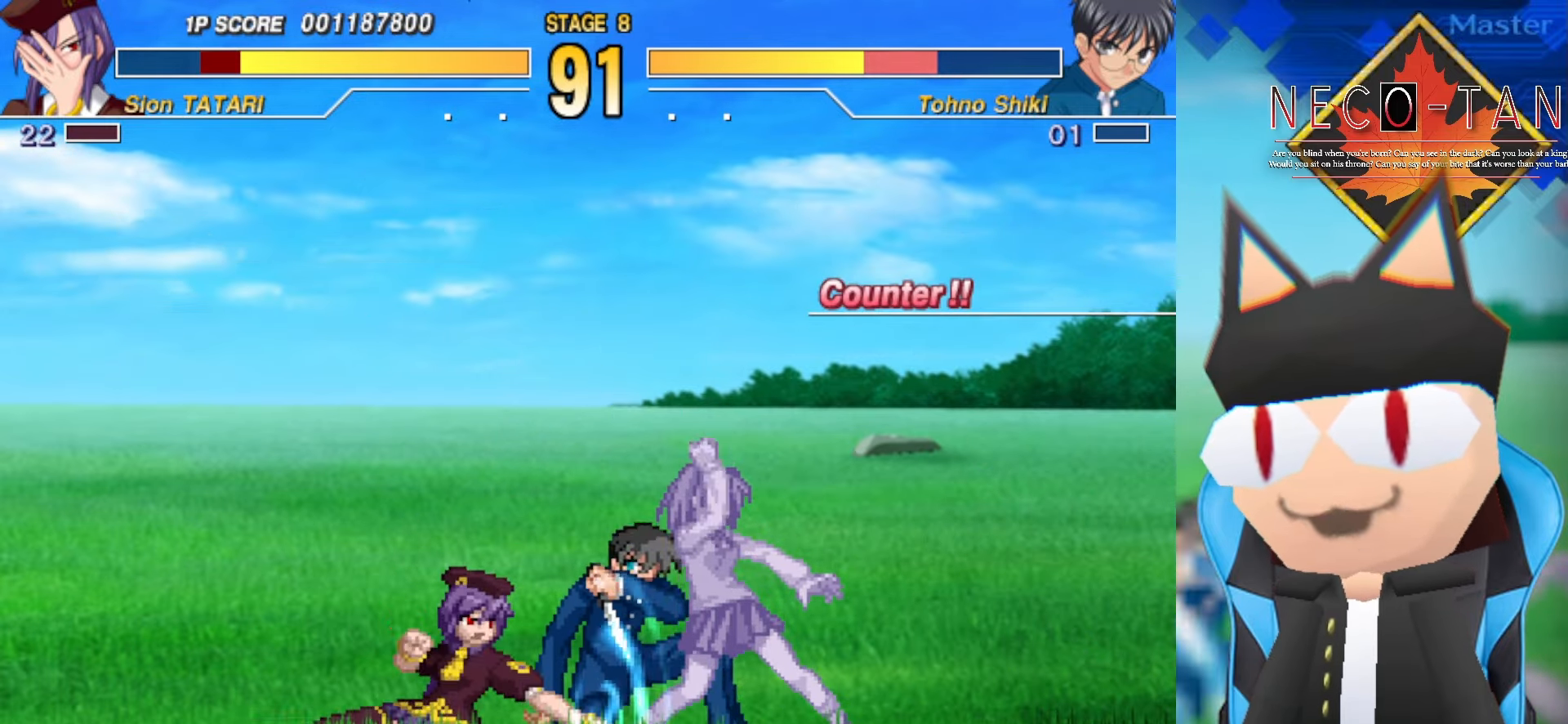
{"buttons": [], "left_stick": "center", "events": [[33, "CIRCLE", "up"], [83, "CIRCLE", "down"], [150, "CIRCLE", "up"], [233, "CIRCLE", "down"], [300, "CIRCLE", "up"], [366, "CIRCLE", "down"], [450, "CIRCLE", "up"]]}
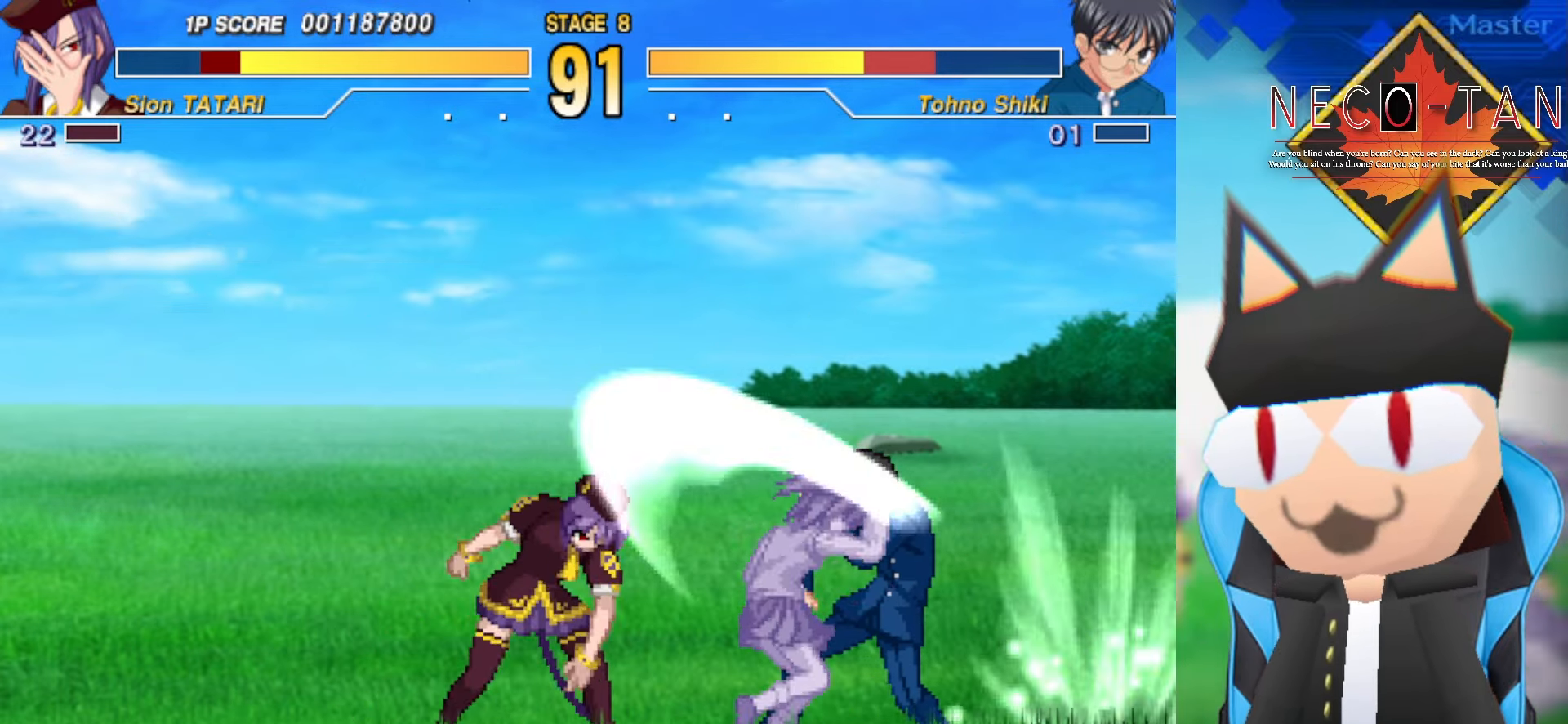
{"buttons": [], "left_stick": "center", "events": [[100, "left_stick", "left"], [183, "left_stick", "down-left"], [433, "left_stick", "center"]]}
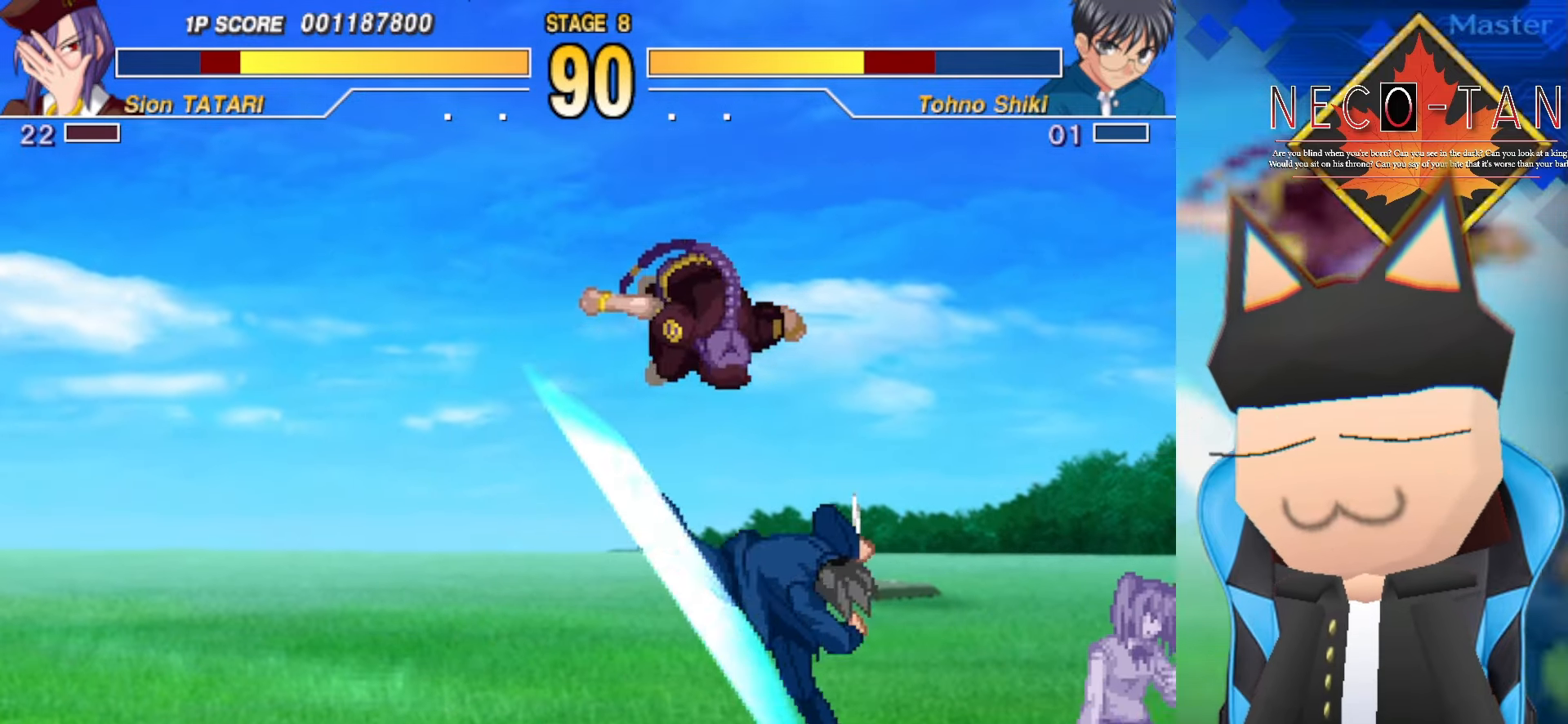
{"buttons": ["L2"], "left_stick": "center", "events": [[66, "left_stick", "up"], [166, "L2", "down"], [166, "left_stick", "up-right"], [250, "L2", "up"], [316, "L2", "down"], [400, "L2", "up"], [466, "L2", "down"], [500, "left_stick", "center"]]}
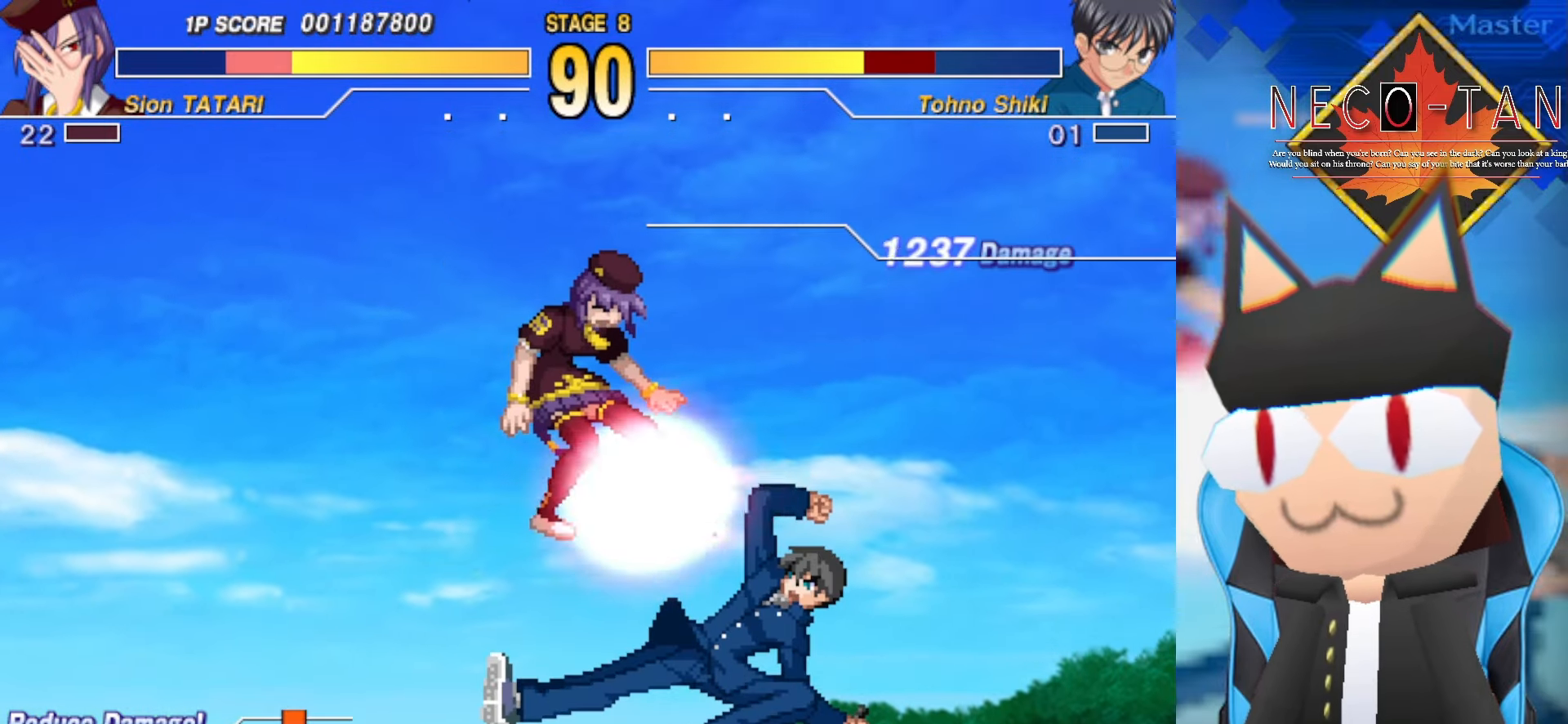
{"buttons": [], "left_stick": "up-right", "events": [[50, "L2", "up"], [100, "L2", "down"], [183, "L2", "up"], [250, "L2", "down"], [333, "L2", "up"], [383, "left_stick", "up-right"], [400, "L2", "down"], [483, "L2", "up"]]}
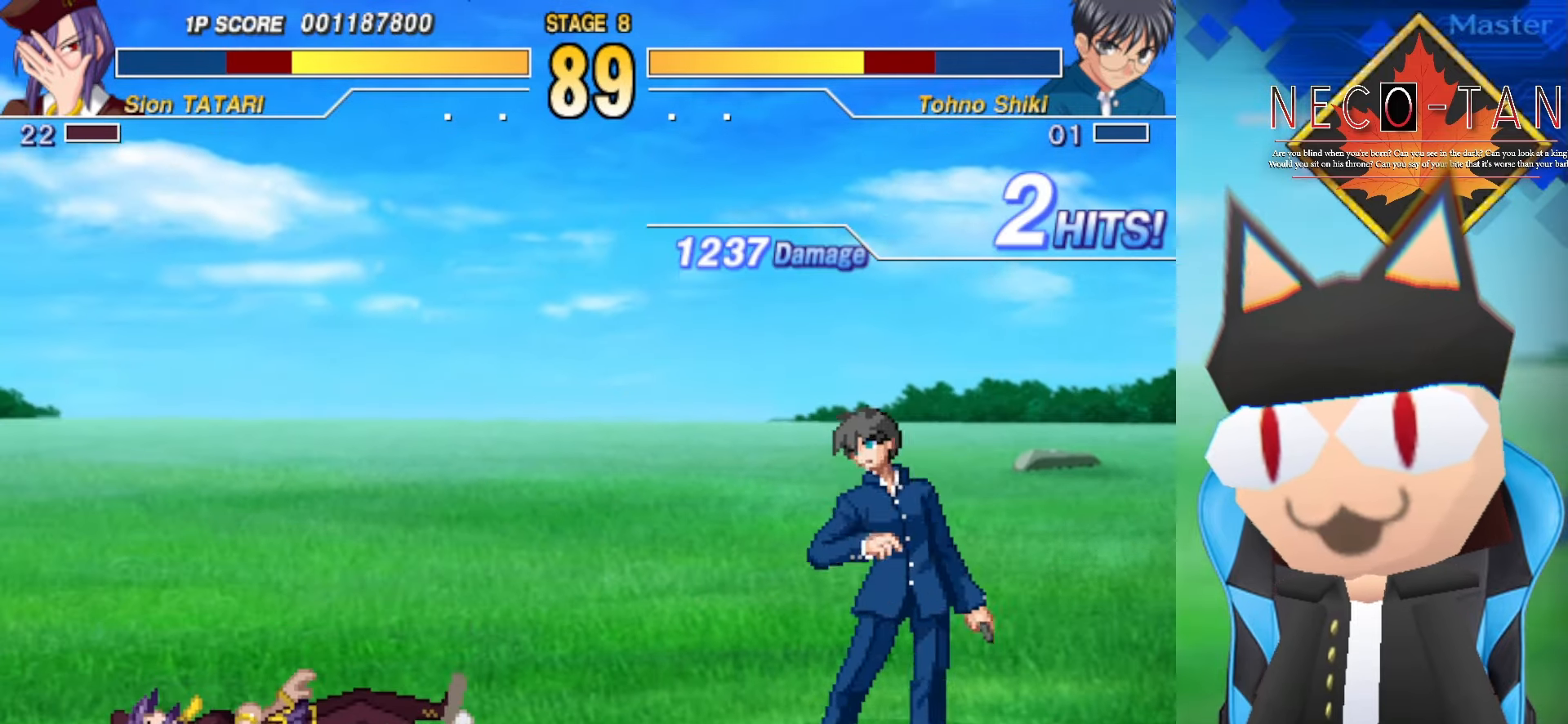
{"buttons": [], "left_stick": "left", "events": [[33, "L2", "down"], [116, "L2", "up"], [166, "L2", "down"], [300, "L2", "up"], [366, "left_stick", "center"], [483, "left_stick", "left"]]}
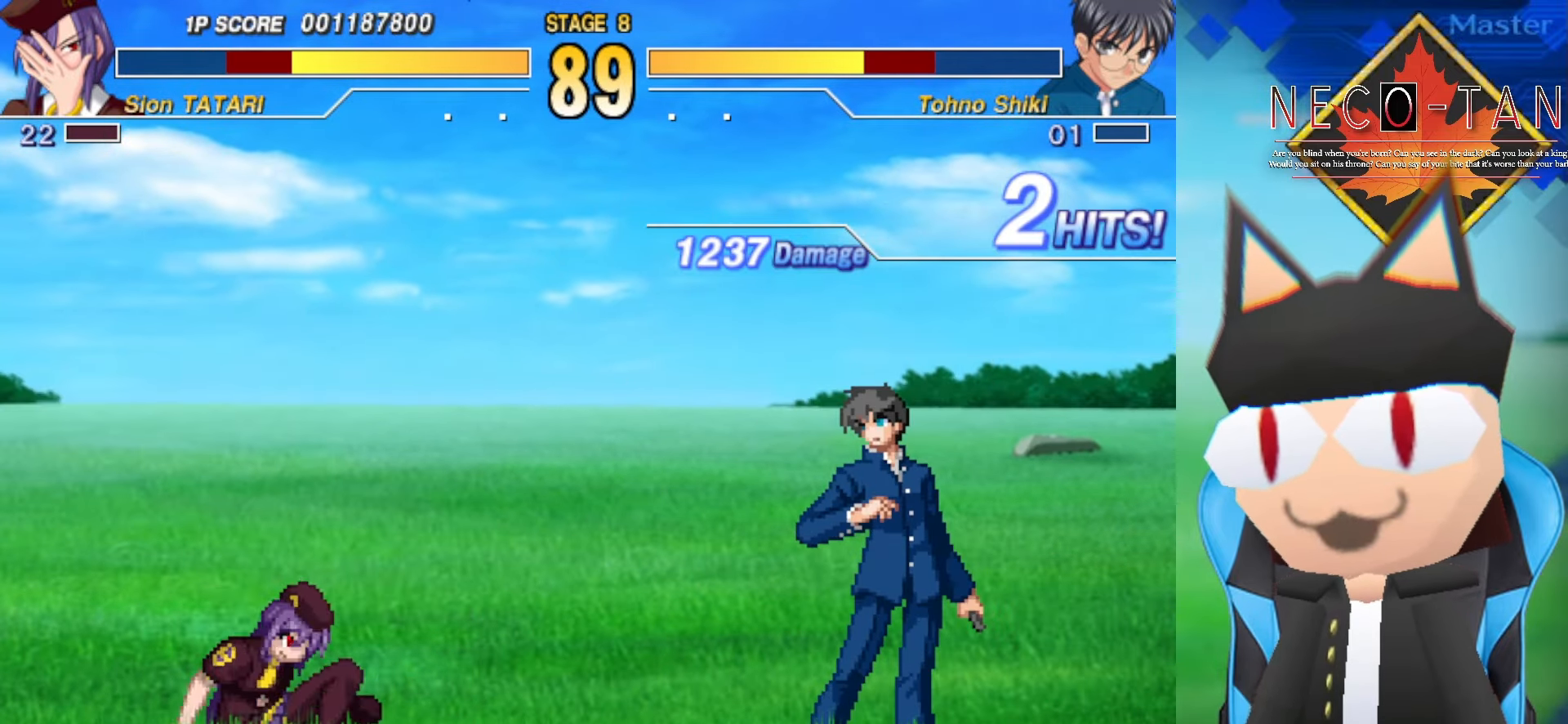
{"buttons": [], "left_stick": "center", "events": [[133, "left_stick", "up"], [250, "left_stick", "right"], [266, "L2", "down"], [316, "left_stick", "center"], [350, "L2", "up"]]}
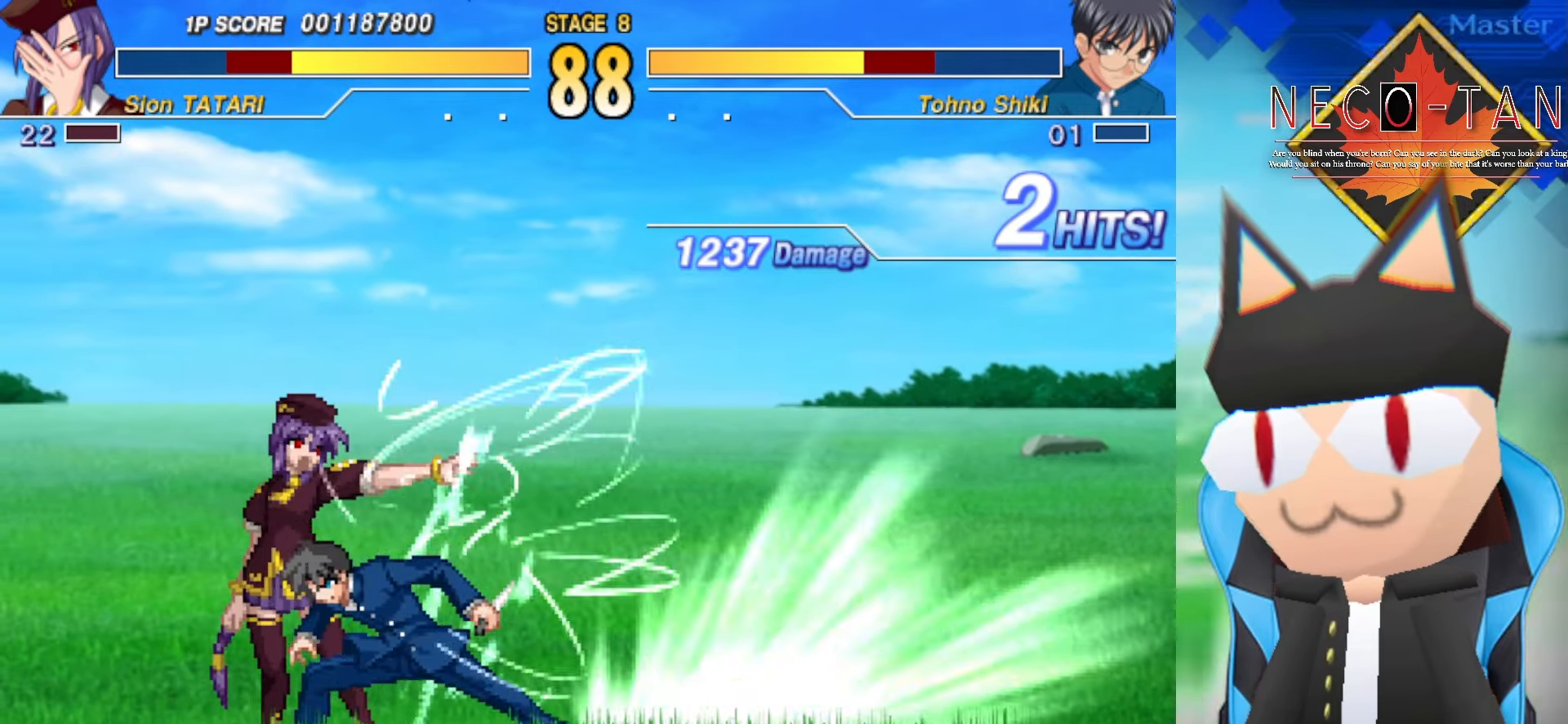
{"buttons": ["L2"], "left_stick": "up-right", "events": [[216, "left_stick", "up"], [266, "left_stick", "up-right"], [300, "L2", "down"], [384, "L2", "up"], [484, "L2", "down"]]}
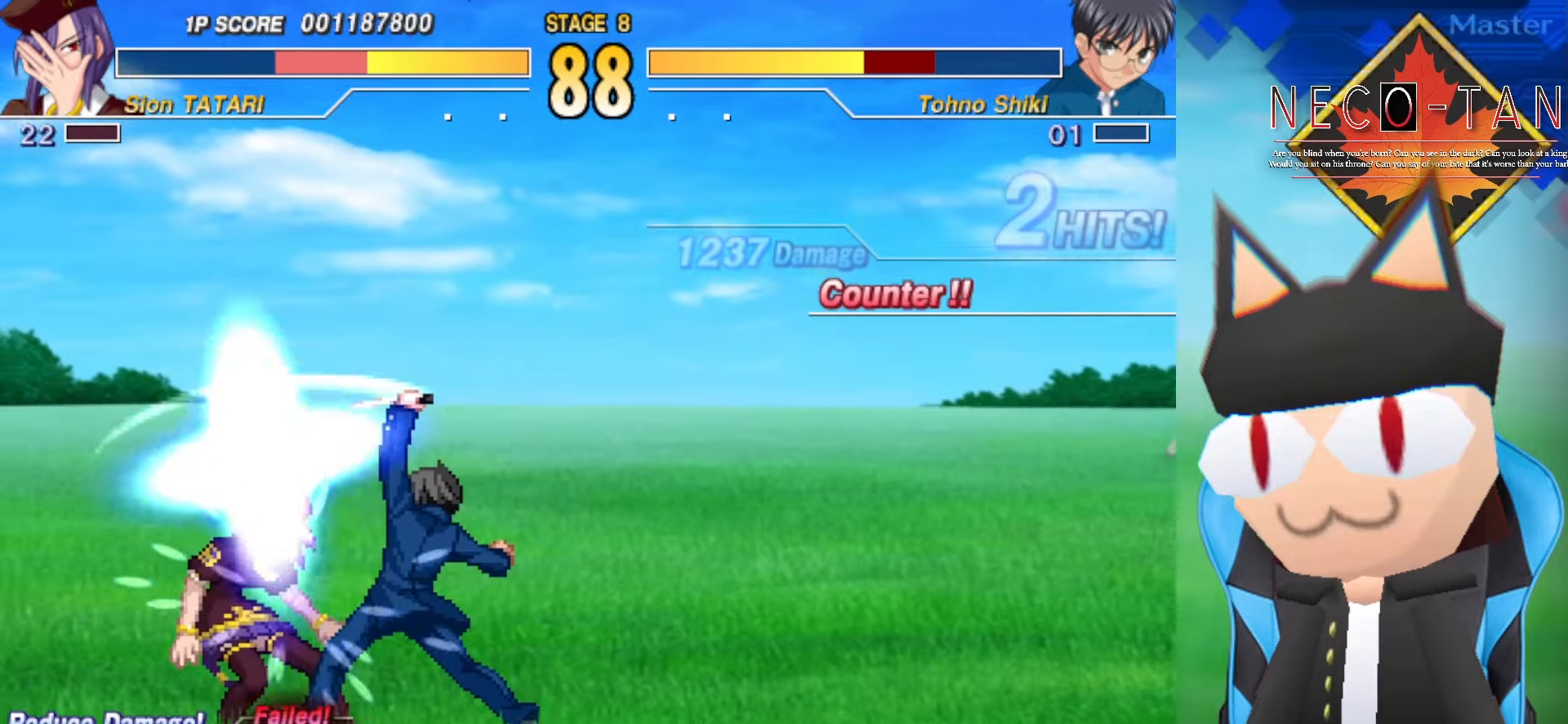
{"buttons": ["L2"], "left_stick": "up-right", "events": [[67, "L2", "up"], [150, "L2", "down"], [217, "L2", "up"], [300, "L2", "down"], [367, "L2", "up"], [450, "L2", "down"]]}
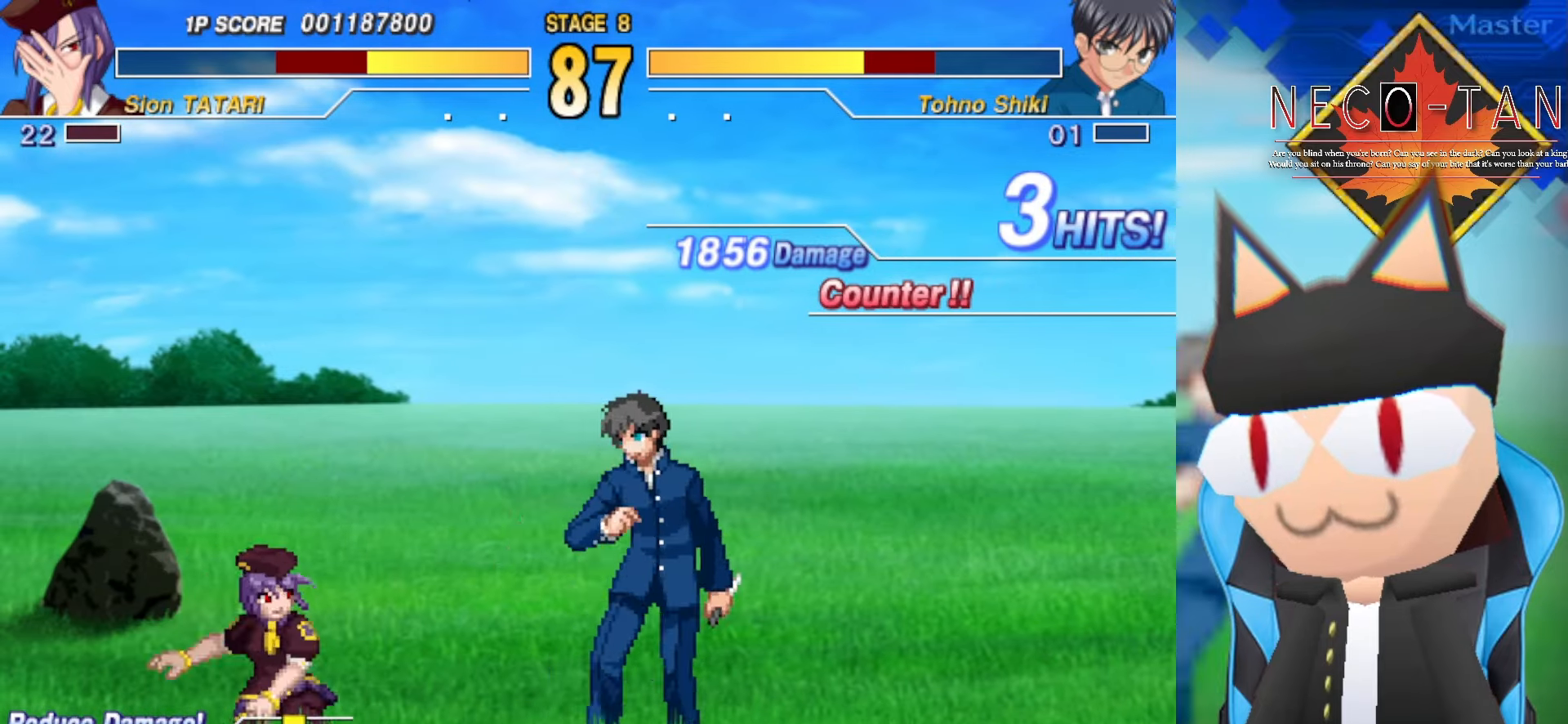
{"buttons": ["CIRCLE"], "left_stick": "center", "events": [[34, "L2", "up"], [200, "CIRCLE", "down"], [217, "left_stick", "center"], [284, "CIRCLE", "up"], [334, "CIRCLE", "down"], [417, "CIRCLE", "up"], [467, "CIRCLE", "down"]]}
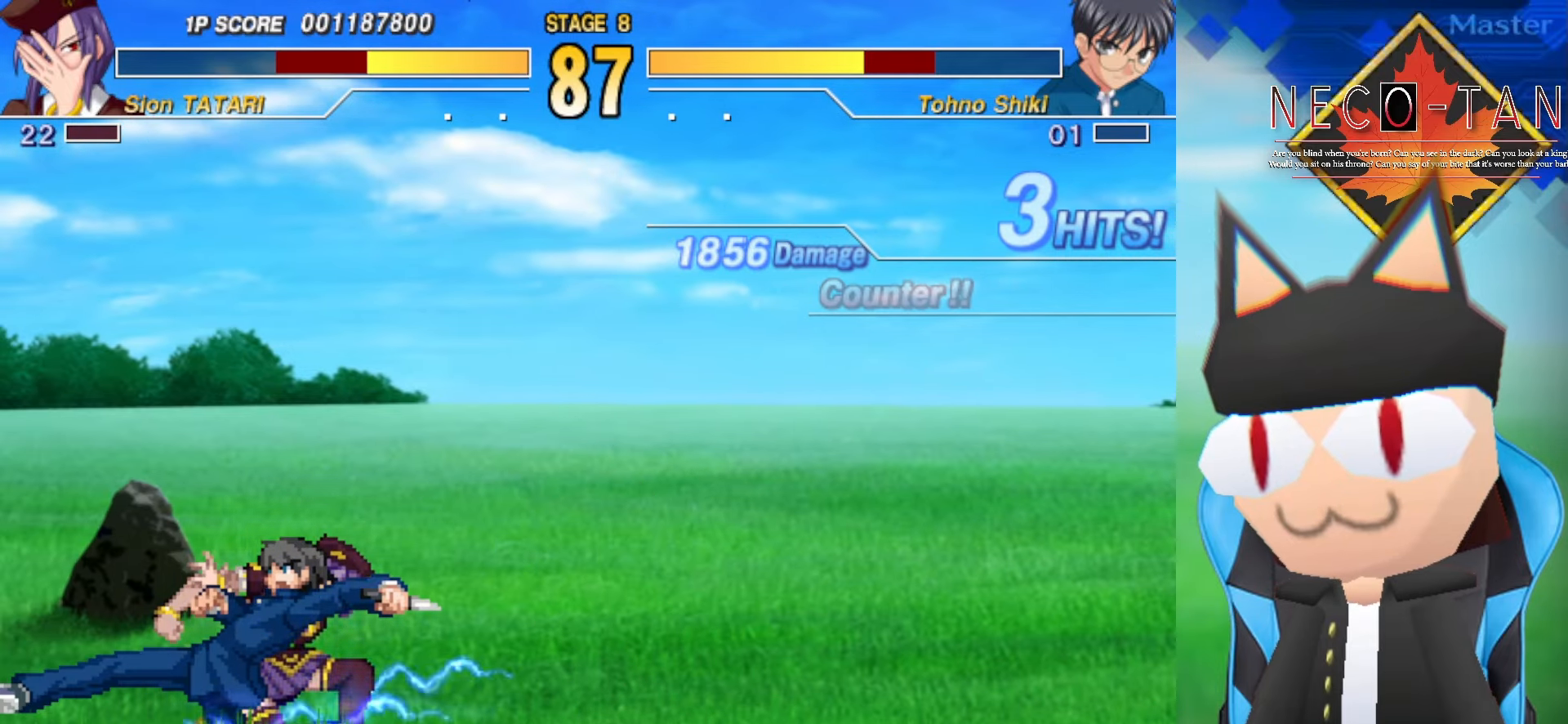
{"buttons": ["L2"], "left_stick": "center", "events": [[50, "CIRCLE", "up"], [267, "L2", "down"], [350, "L2", "up"], [434, "L2", "down"]]}
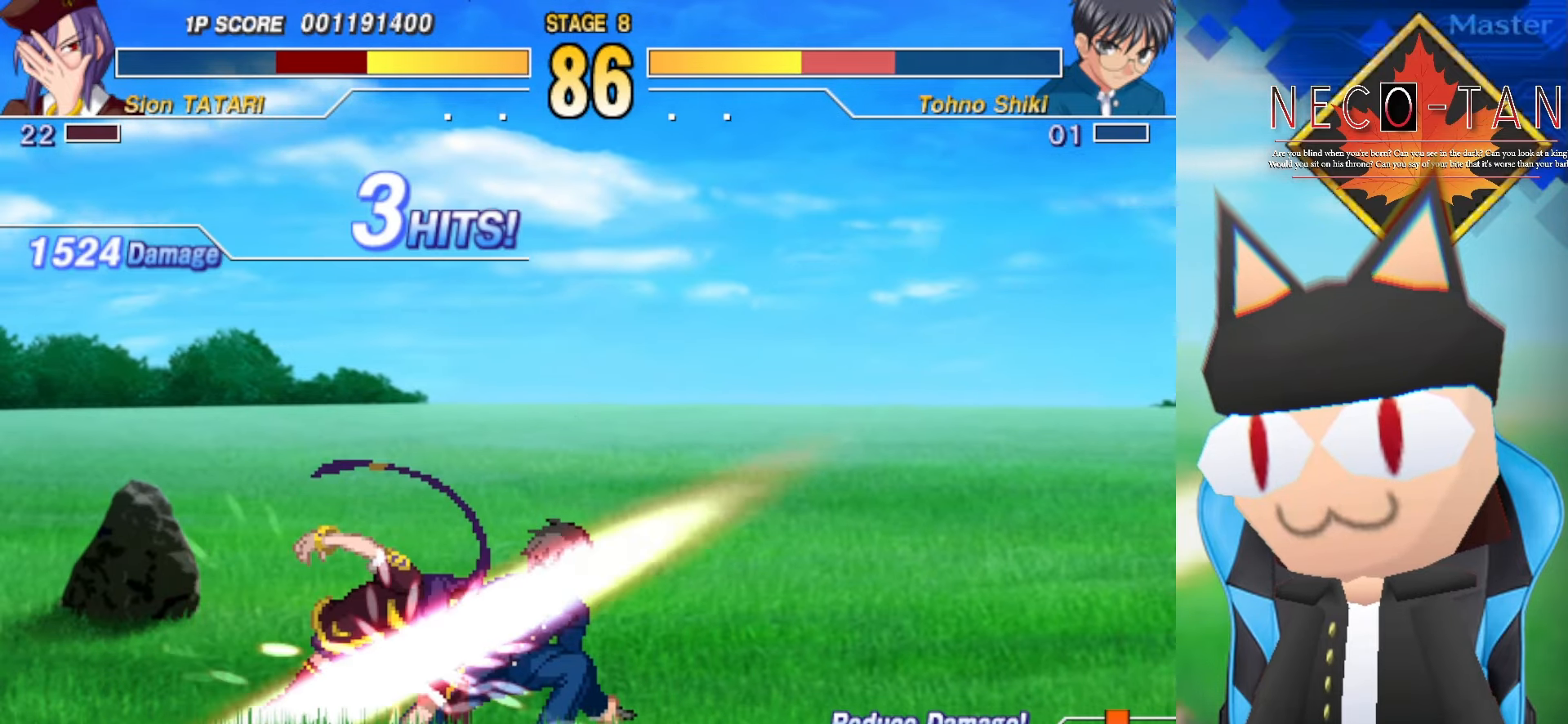
{"buttons": ["R2"], "left_stick": "center", "events": [[17, "L2", "up"], [100, "R2", "down"], [100, "left_stick", "up"], [167, "R2", "up"], [250, "R2", "down"], [267, "left_stick", "left"], [300, "R2", "up"], [384, "R2", "down"], [400, "left_stick", "center"], [434, "R2", "up"], [500, "R2", "down"]]}
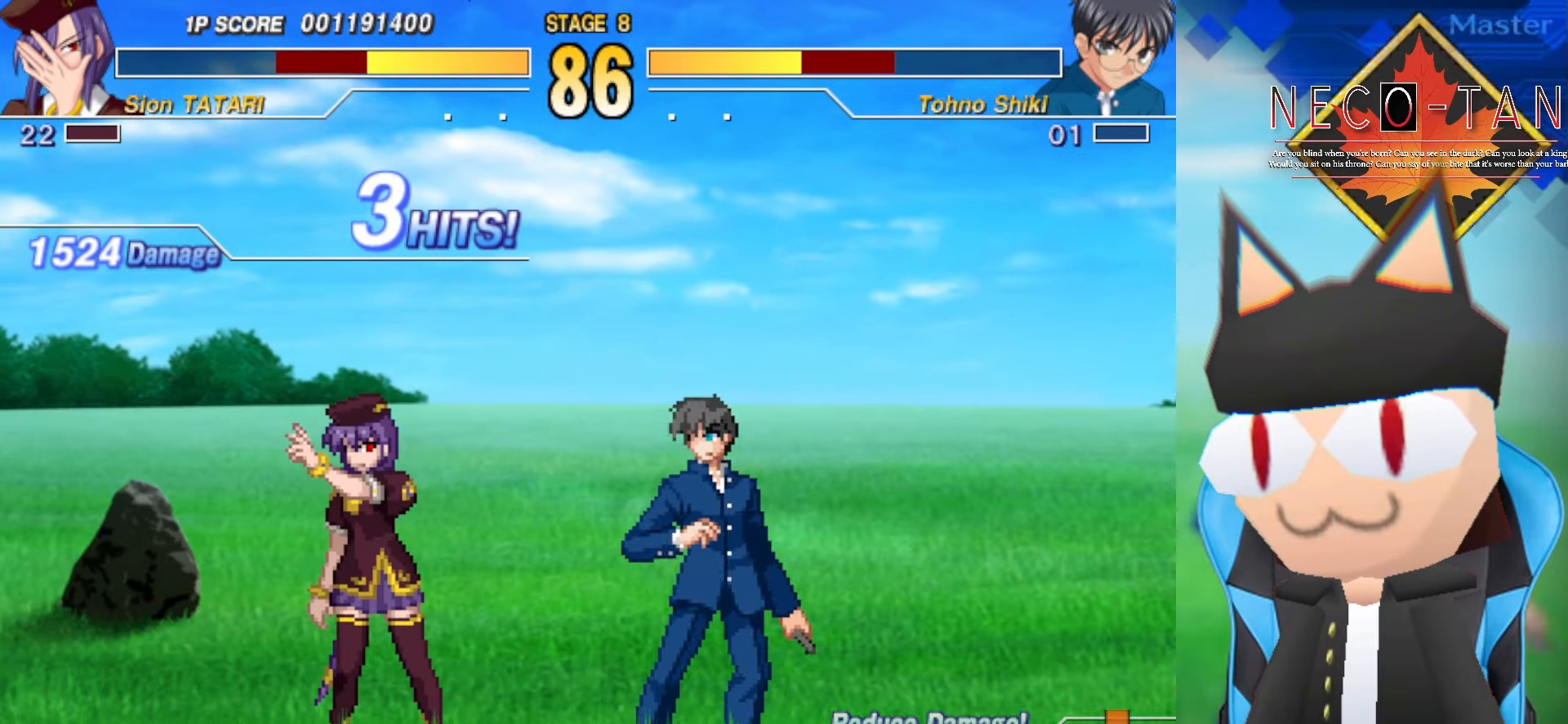
{"buttons": [], "left_stick": "center", "events": [[84, "R2", "up"]]}
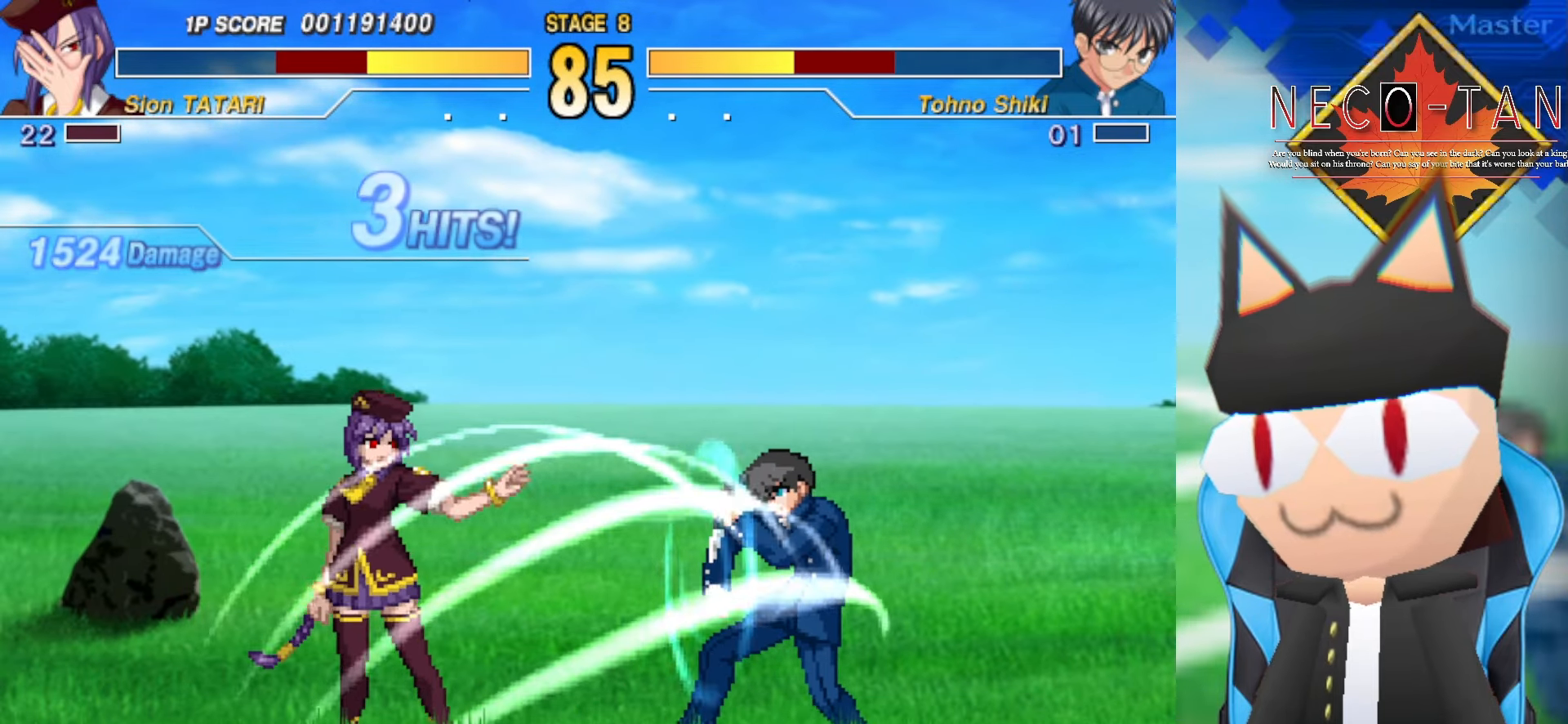
{"buttons": [], "left_stick": "center", "events": [[50, "left_stick", "down-left"], [300, "left_stick", "center"]]}
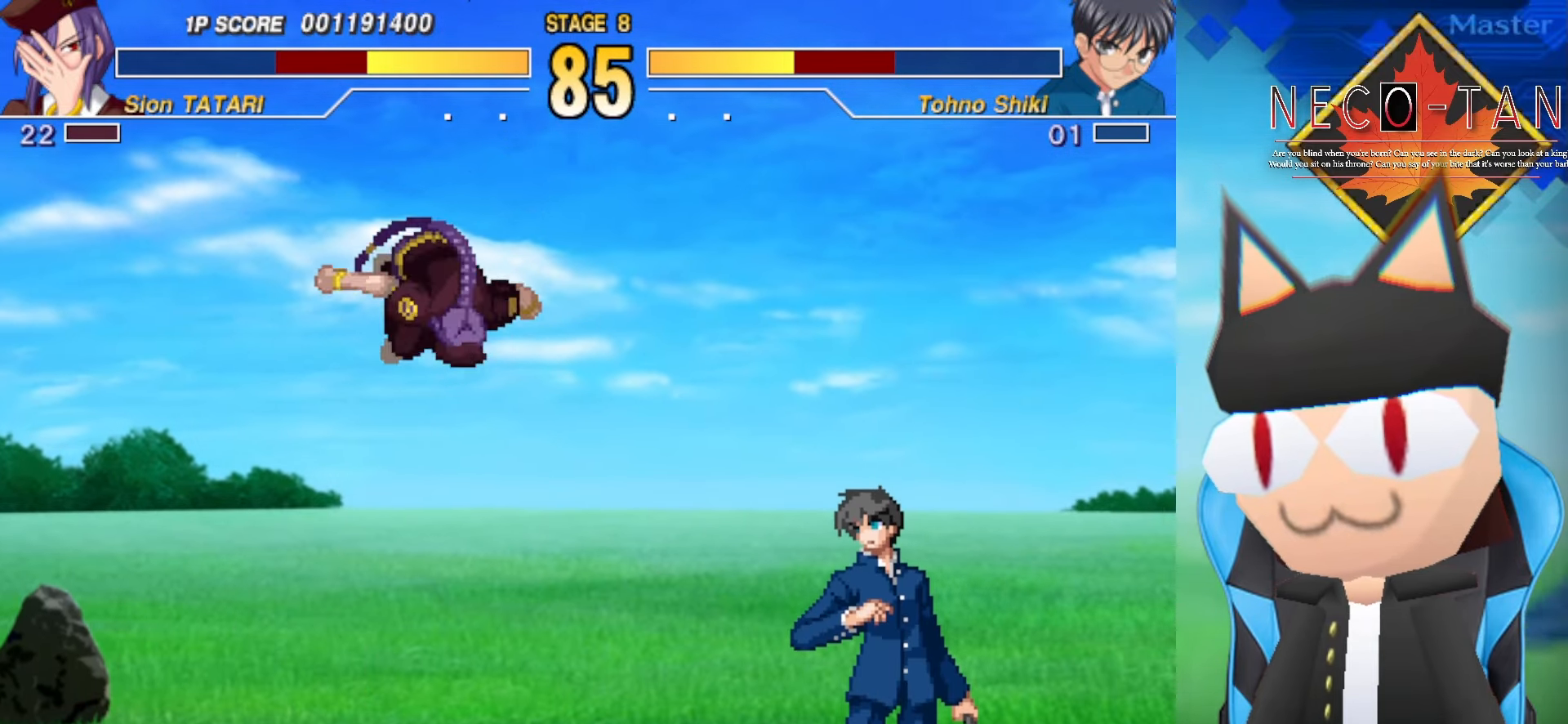
{"buttons": [], "left_stick": "up", "events": [[84, "left_stick", "up"], [134, "CIRCLE", "down"], [267, "CIRCLE", "up"], [400, "R2", "down"], [450, "R2", "up"]]}
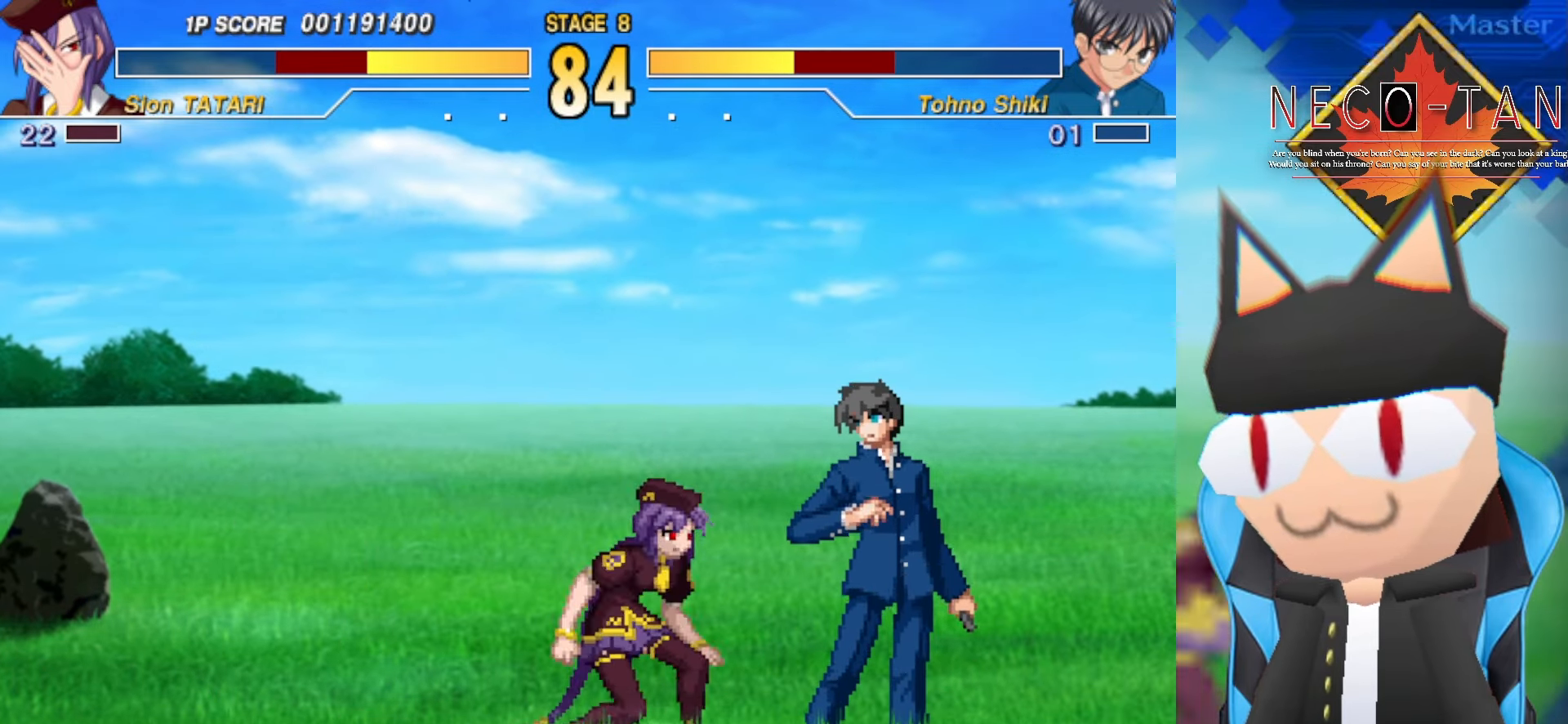
{"buttons": ["L2"], "left_stick": "center", "events": [[34, "R2", "down"], [84, "R2", "up"], [184, "L2", "down"], [284, "L2", "up"], [350, "left_stick", "left"], [367, "L2", "down"], [434, "L2", "up"], [467, "left_stick", "center"], [500, "L2", "down"]]}
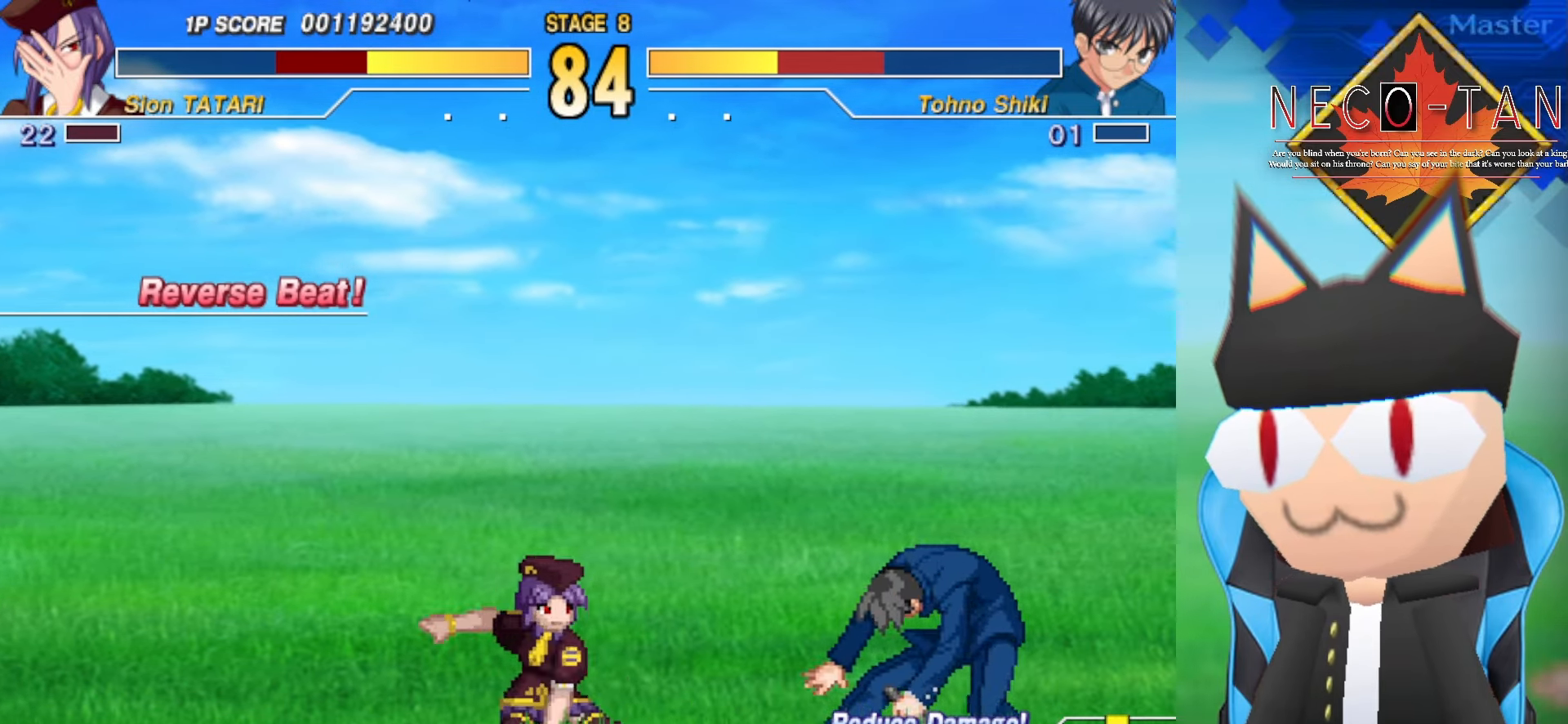
{"buttons": [], "left_stick": "center", "events": [[67, "L2", "up"], [117, "L2", "down"], [200, "L2", "up"], [250, "L2", "down"], [350, "L2", "up"]]}
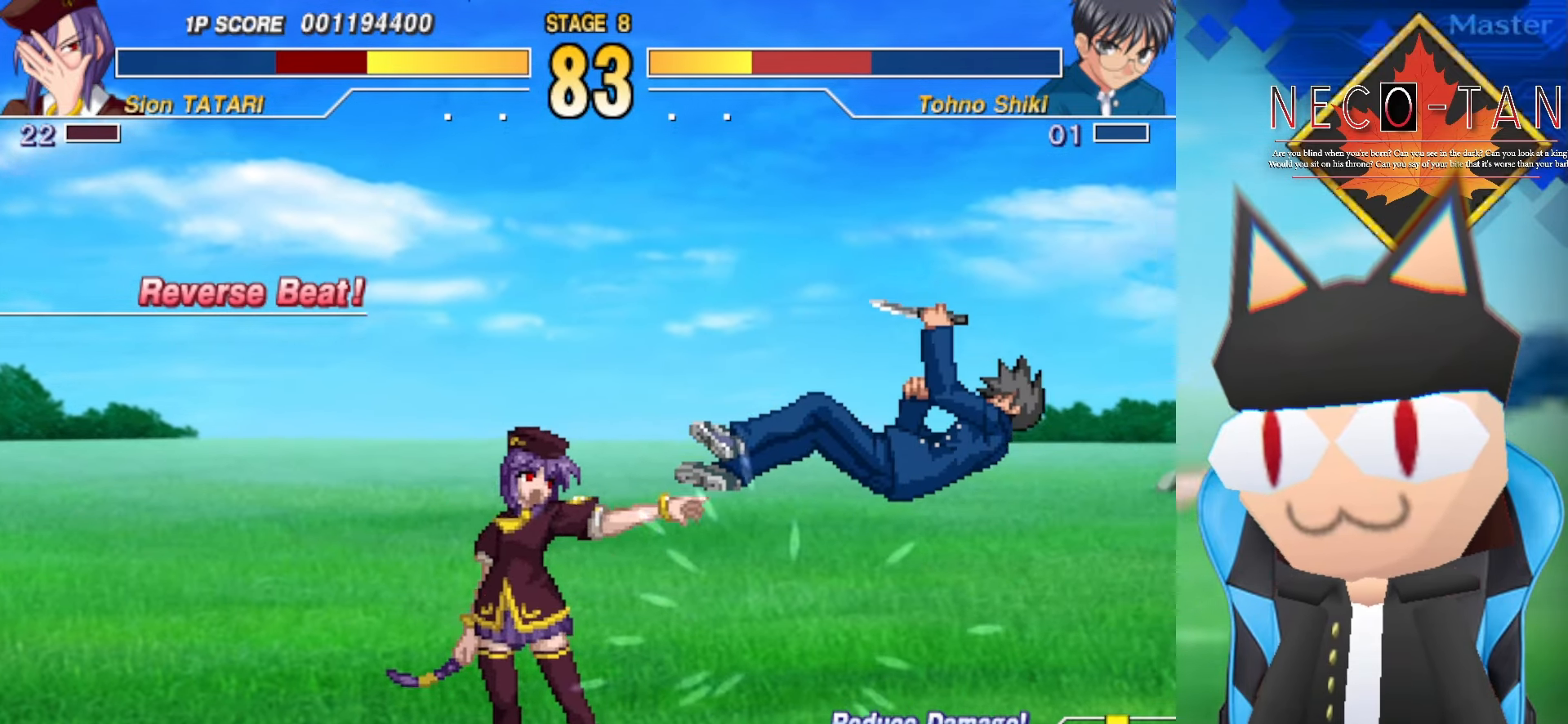
{"buttons": [], "left_stick": "center", "events": [[150, "left_stick", "down-left"], [334, "left_stick", "center"]]}
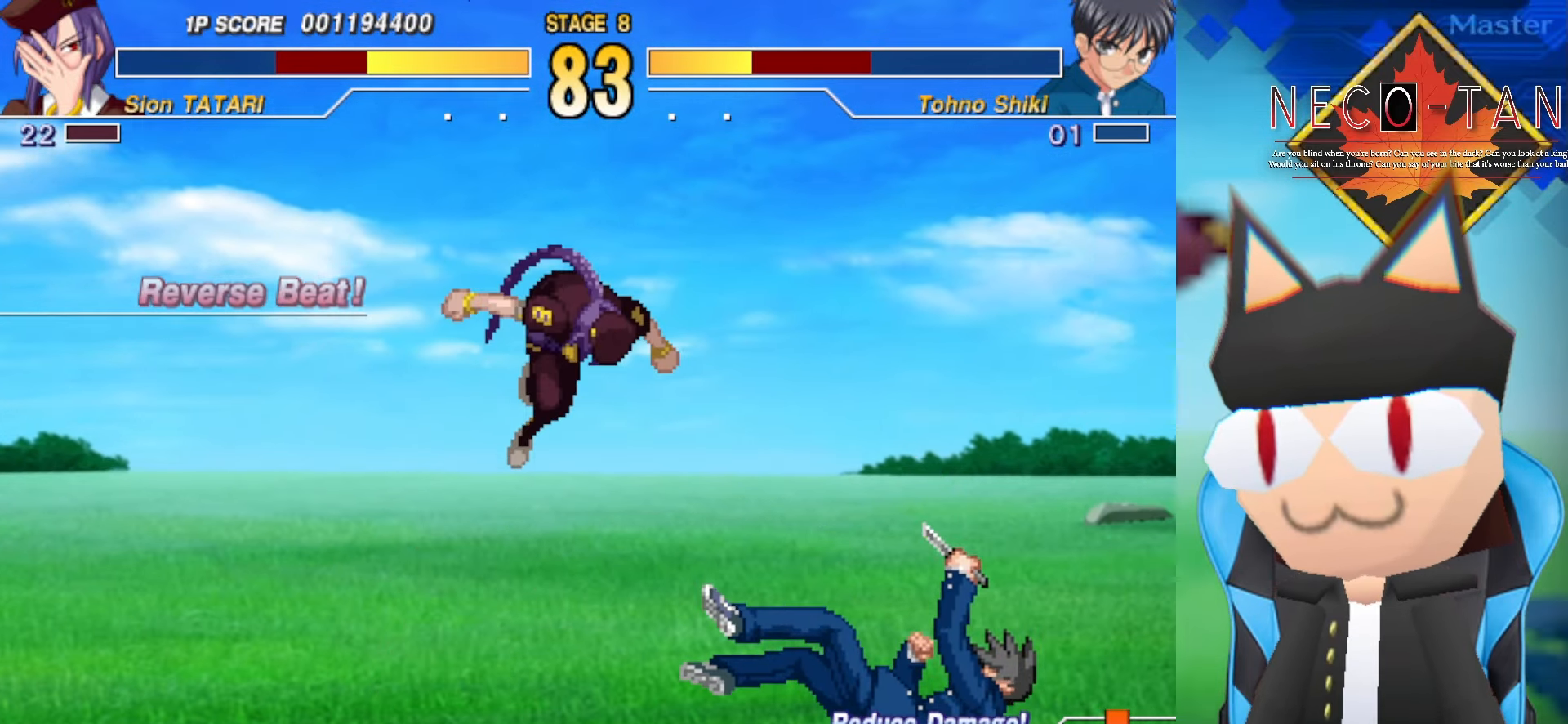
{"buttons": [], "left_stick": "up", "events": [[267, "CIRCLE", "down"], [284, "left_stick", "up"], [384, "CIRCLE", "up"]]}
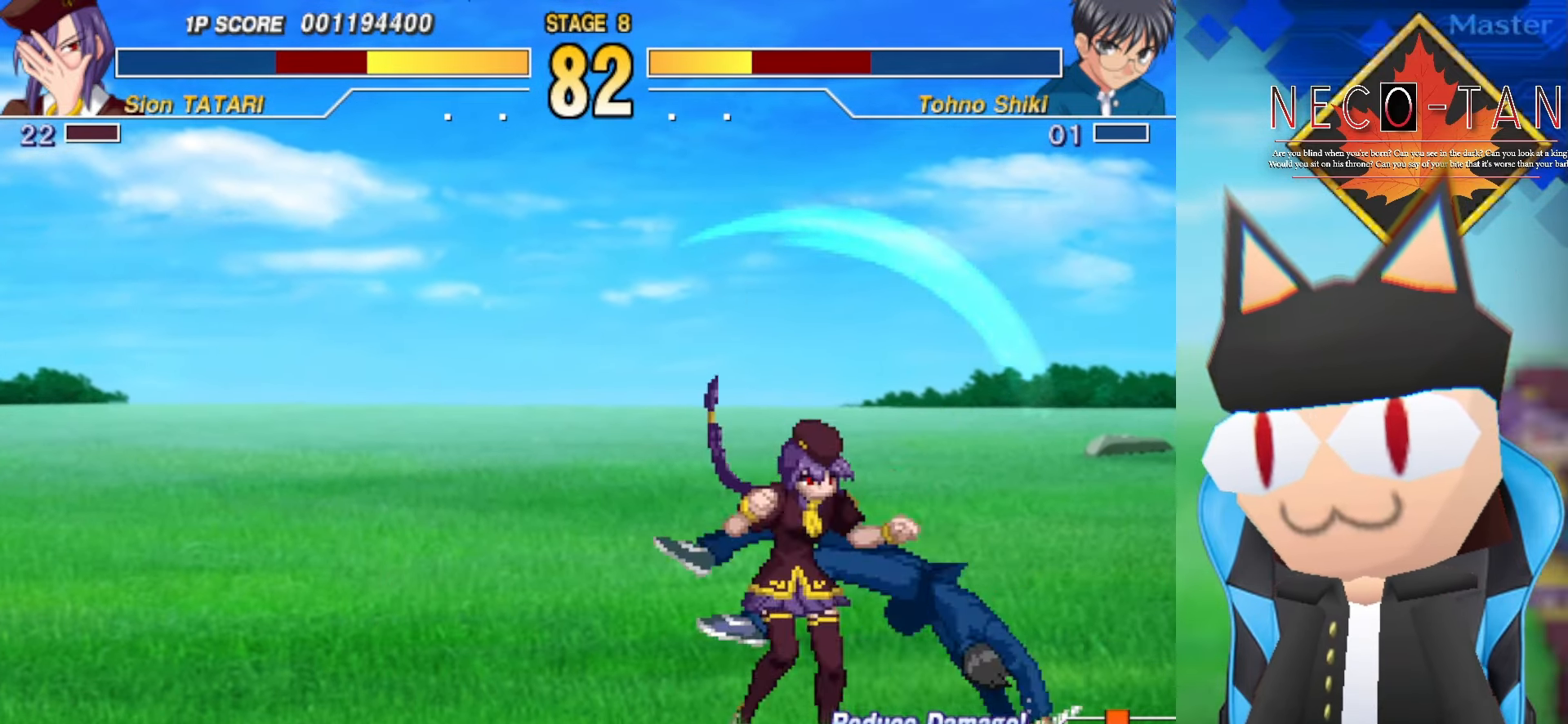
{"buttons": [], "left_stick": "center", "events": [[167, "L2", "down"], [234, "L2", "up"], [284, "L2", "down"], [384, "L2", "up"], [384, "R2", "down"], [450, "left_stick", "center"], [483, "R2", "up"]]}
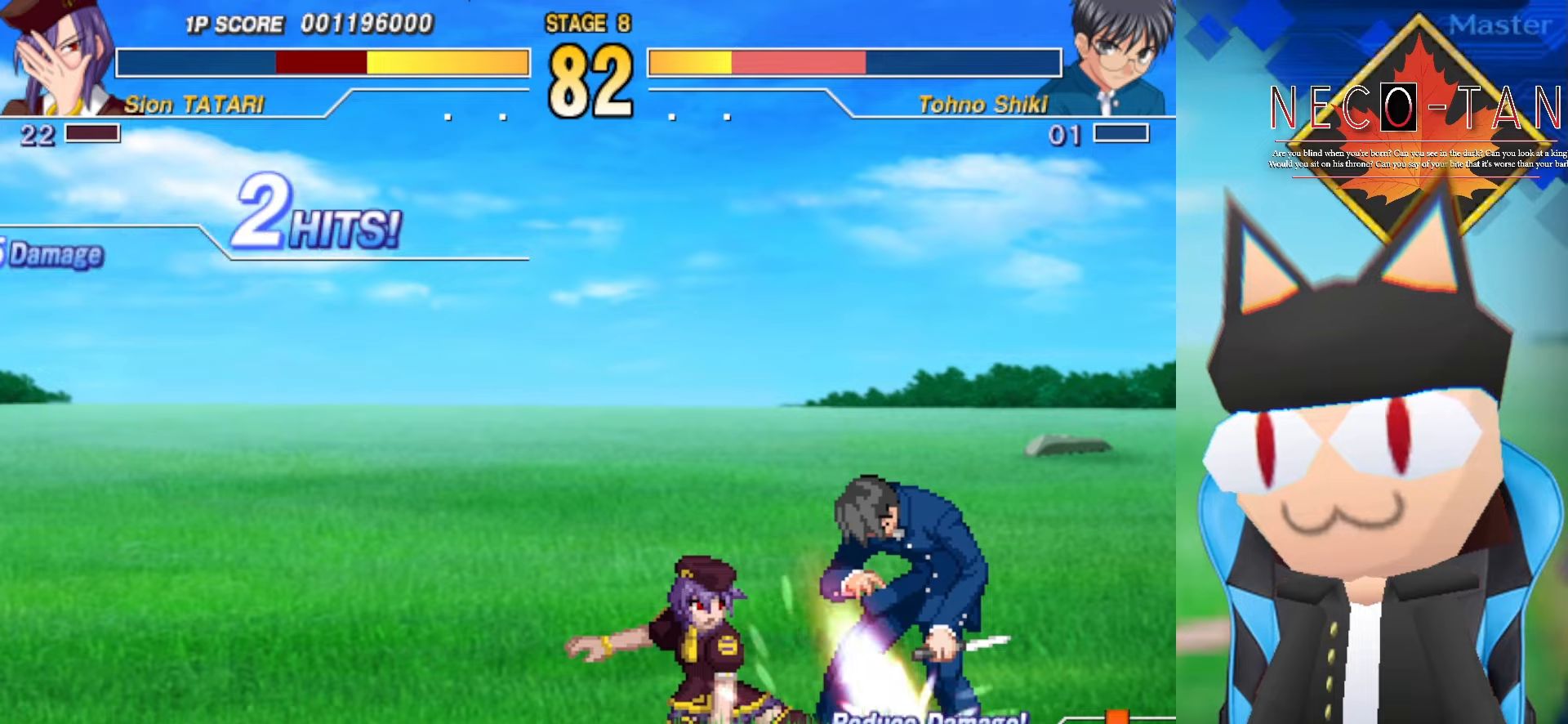
{"buttons": [], "left_stick": "up-left", "events": [[50, "CIRCLE", "down"], [50, "R2", "down"], [100, "R2", "up"], [133, "CIRCLE", "up"], [166, "CIRCLE", "down"], [250, "CIRCLE", "up"], [300, "CIRCLE", "down"], [333, "left_stick", "up-right"], [416, "CIRCLE", "up"], [500, "left_stick", "up-left"]]}
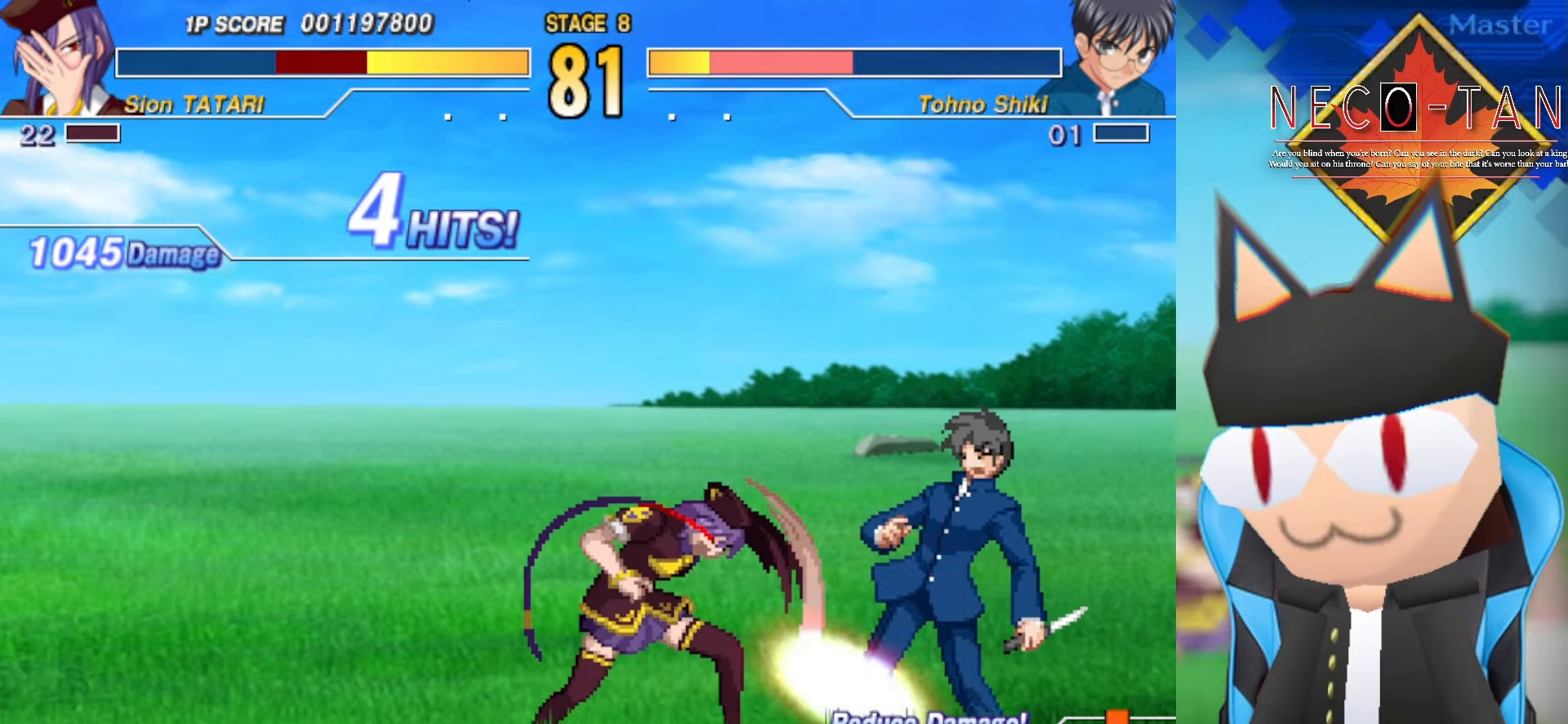
{"buttons": ["L2"], "left_stick": "center", "events": [[33, "L2", "down"], [116, "L2", "up"], [116, "left_stick", "down-left"], [183, "L2", "down"], [200, "left_stick", "center"], [250, "L2", "up"], [316, "L2", "down"], [383, "L2", "up"], [450, "L2", "down"]]}
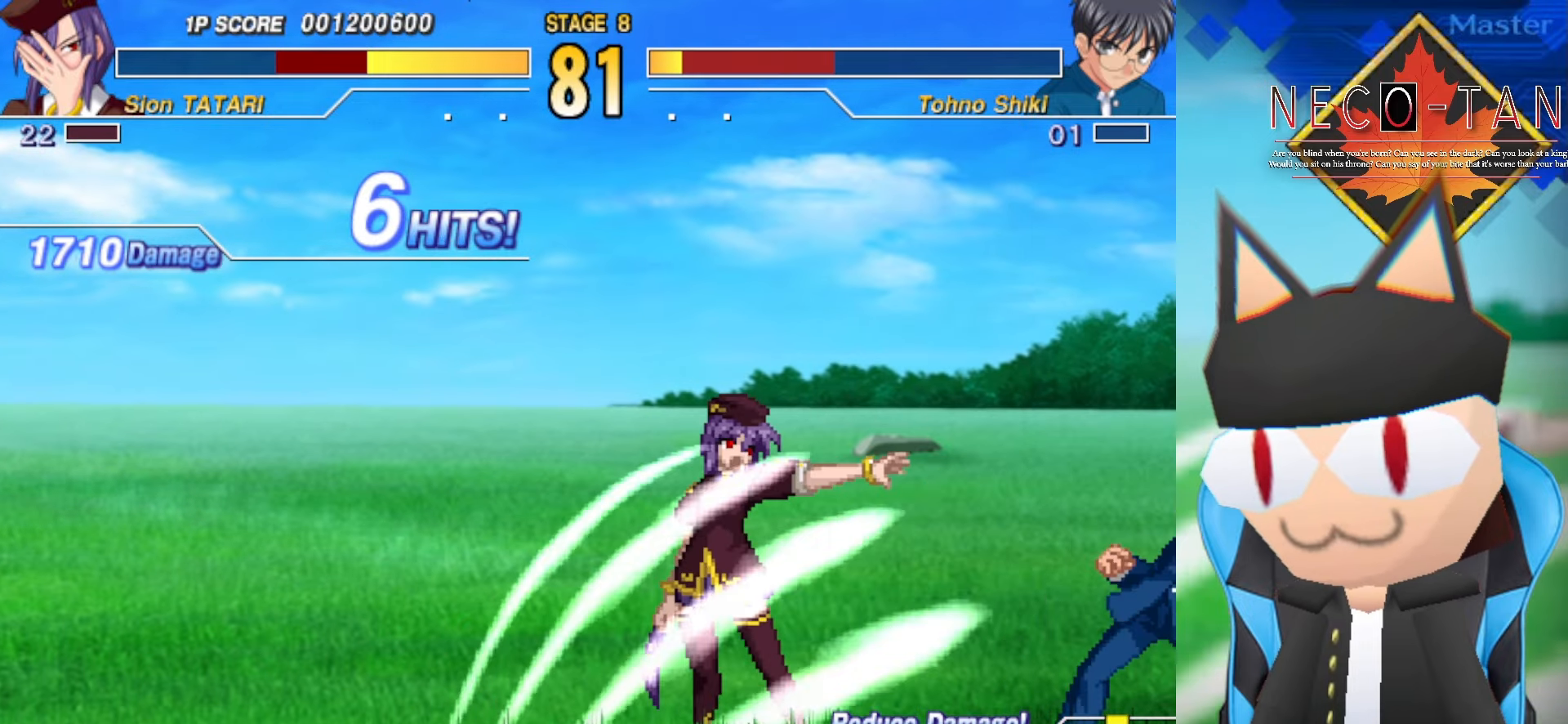
{"buttons": [], "left_stick": "down-left", "events": [[33, "L2", "up"], [450, "left_stick", "down-left"]]}
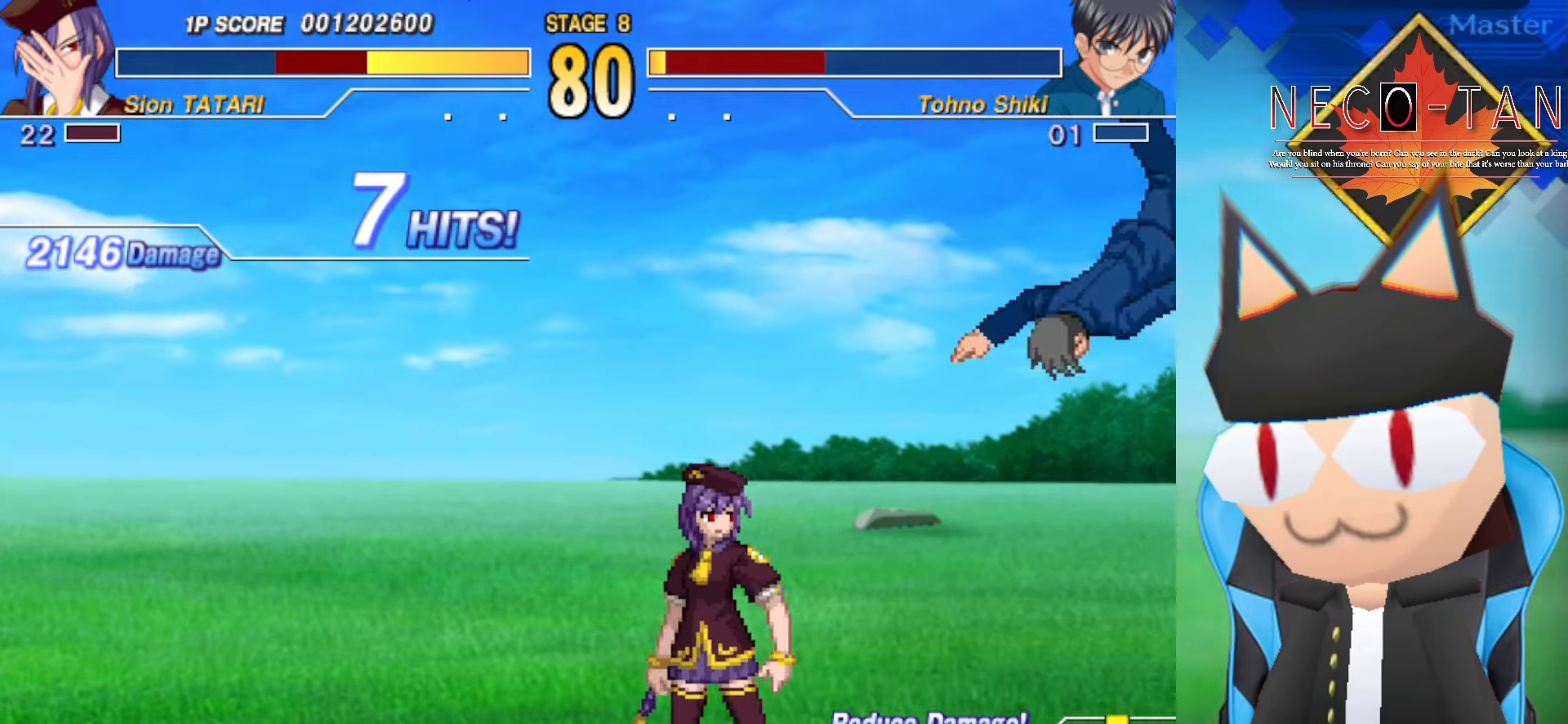
{"buttons": [], "left_stick": "center", "events": [[116, "left_stick", "center"], [383, "L2", "down"], [450, "L2", "up"]]}
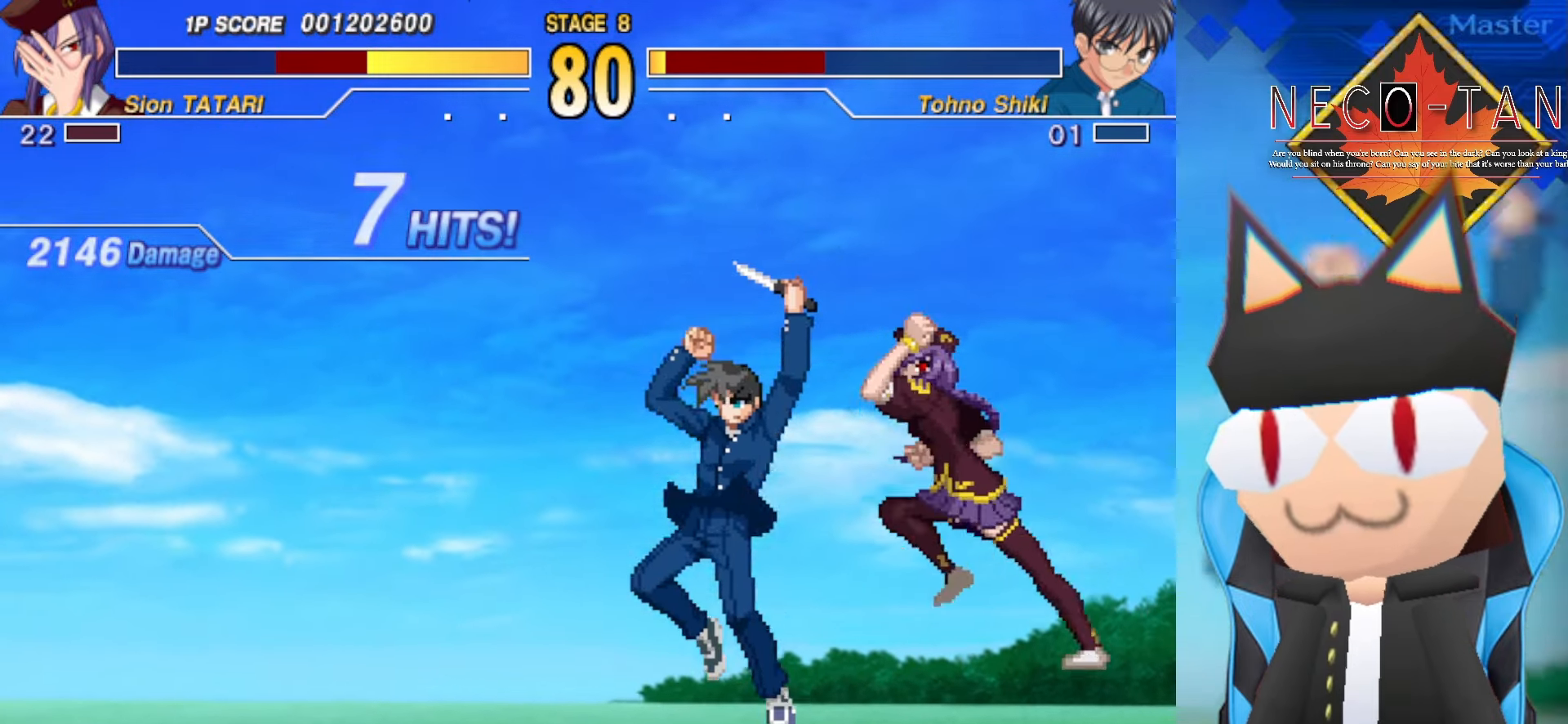
{"buttons": [], "left_stick": "center", "events": [[16, "L2", "down"], [100, "L2", "up"], [150, "R2", "down"], [166, "left_stick", "down-right"], [216, "R2", "up"], [283, "R2", "down"], [350, "R2", "up"], [433, "left_stick", "center"]]}
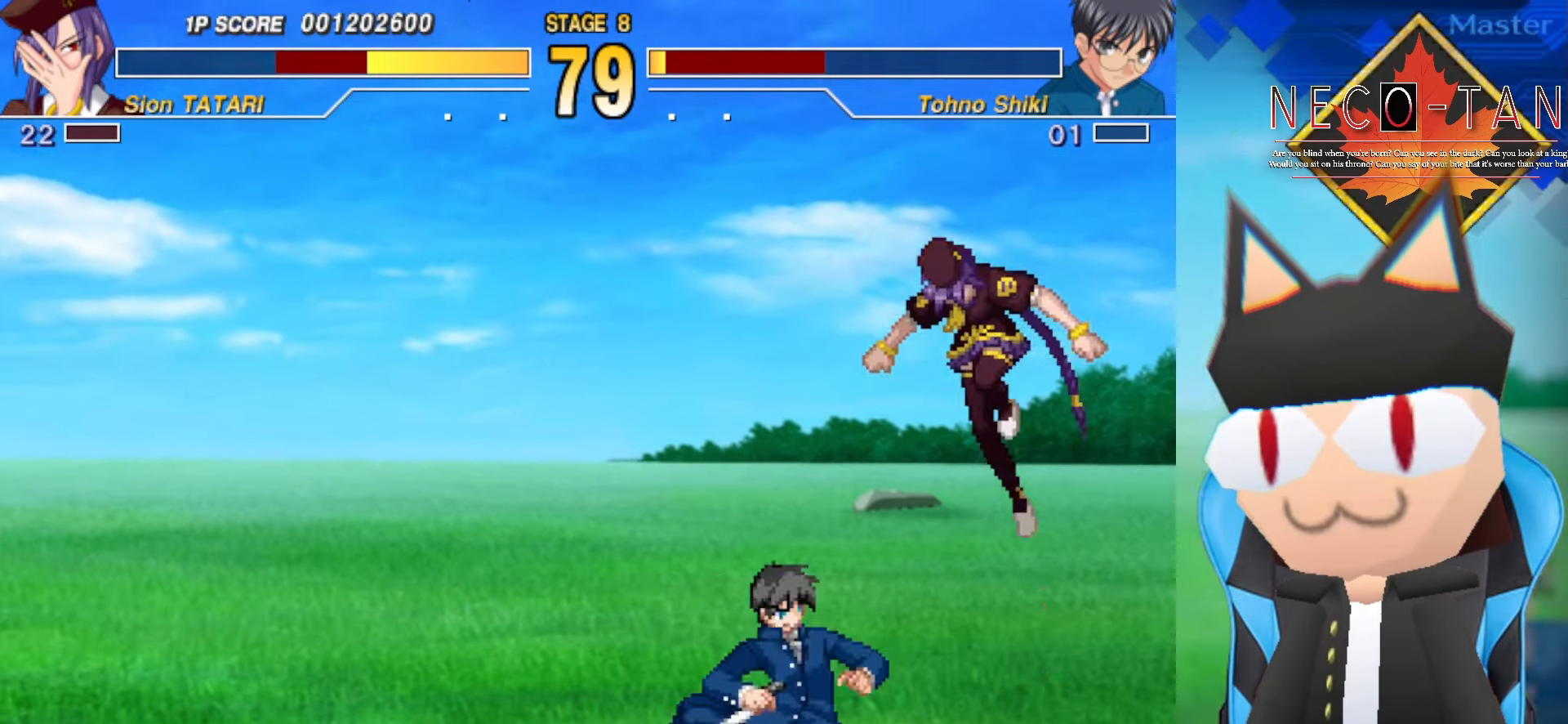
{"buttons": ["L2"], "left_stick": "up", "events": [[183, "left_stick", "up"], [416, "L2", "down"]]}
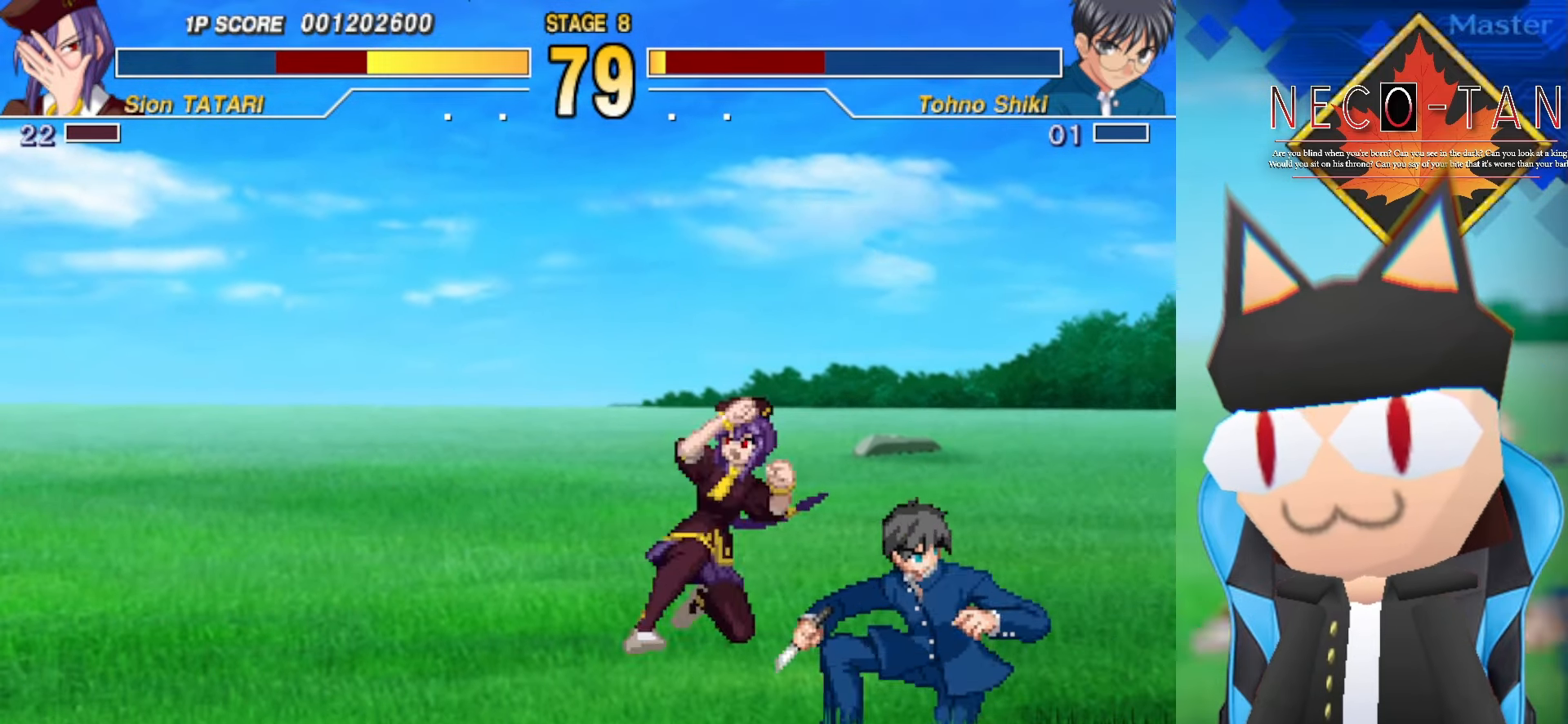
{"buttons": [], "left_stick": "up-left", "events": [[16, "L2", "up"], [100, "left_stick", "up-left"], [116, "R2", "down"], [183, "R2", "up"], [266, "R2", "down"], [333, "R2", "up"], [400, "R2", "down"], [483, "R2", "up"]]}